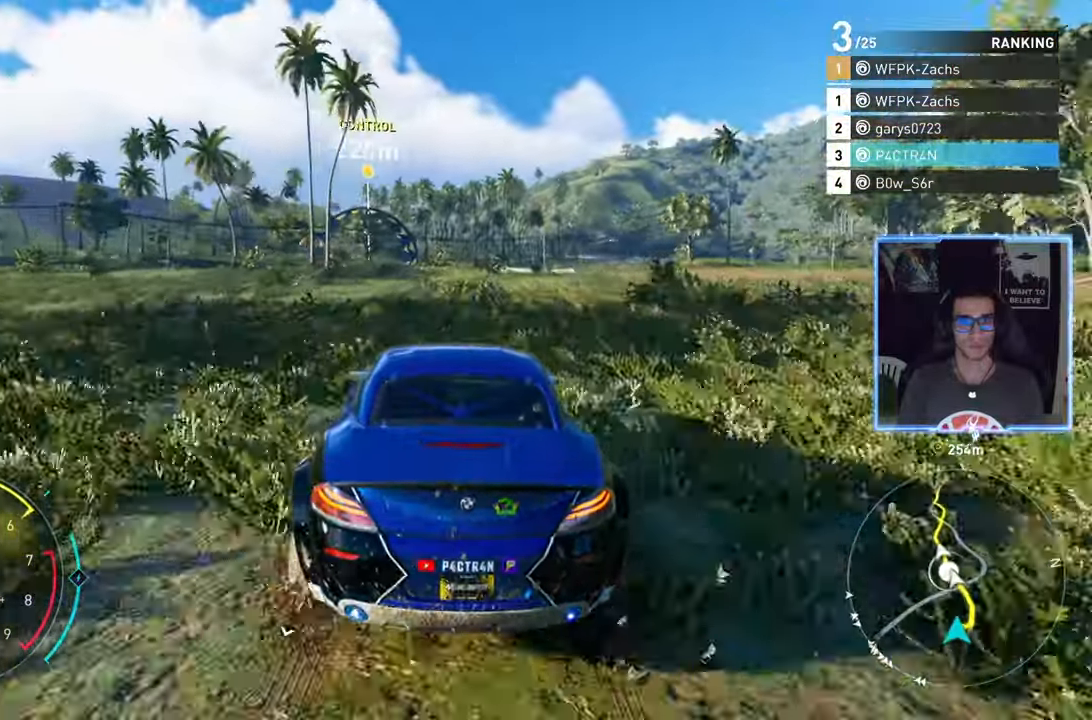
Gameplay with a controller (Xbox layout); each line is a JSON object with the inputs held at the frame after it. "events" lists button and stick changes between this image and that frame as [ms after this image, input, new state], when the widget could be followed in between.
{"buttons": ["R2"], "left_stick": "center", "right_stick": "center", "events": [[17, "left_stick", "center"], [267, "left_stick", "left"], [467, "left_stick", "center"]]}
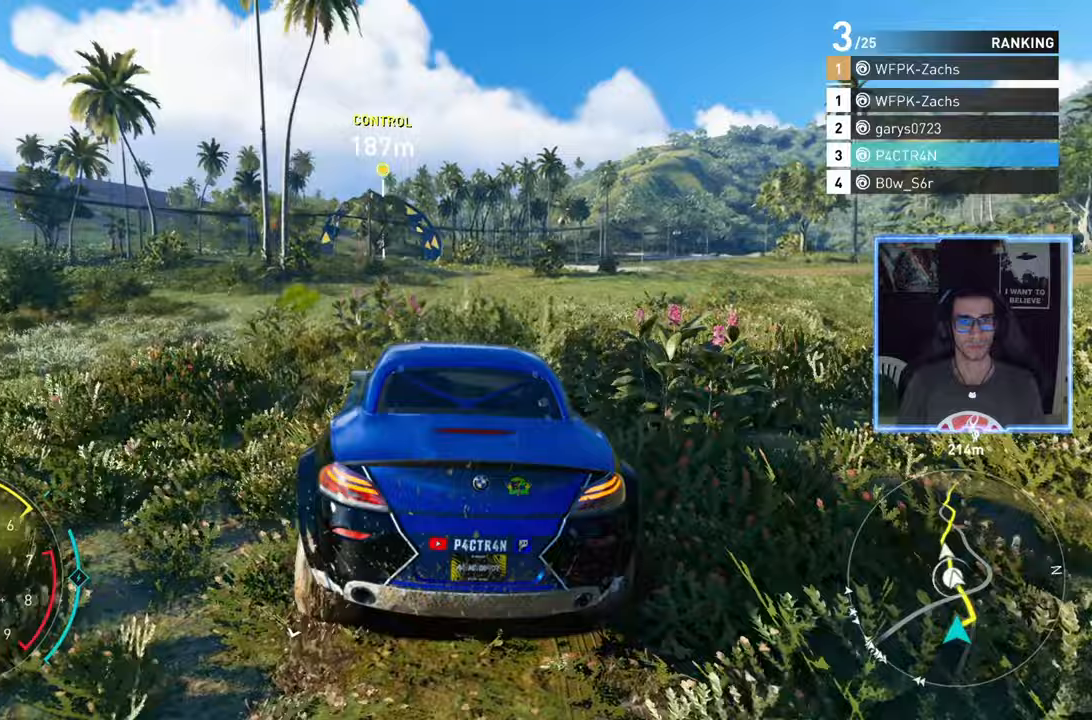
{"buttons": ["R2"], "left_stick": "center", "right_stick": "center", "events": []}
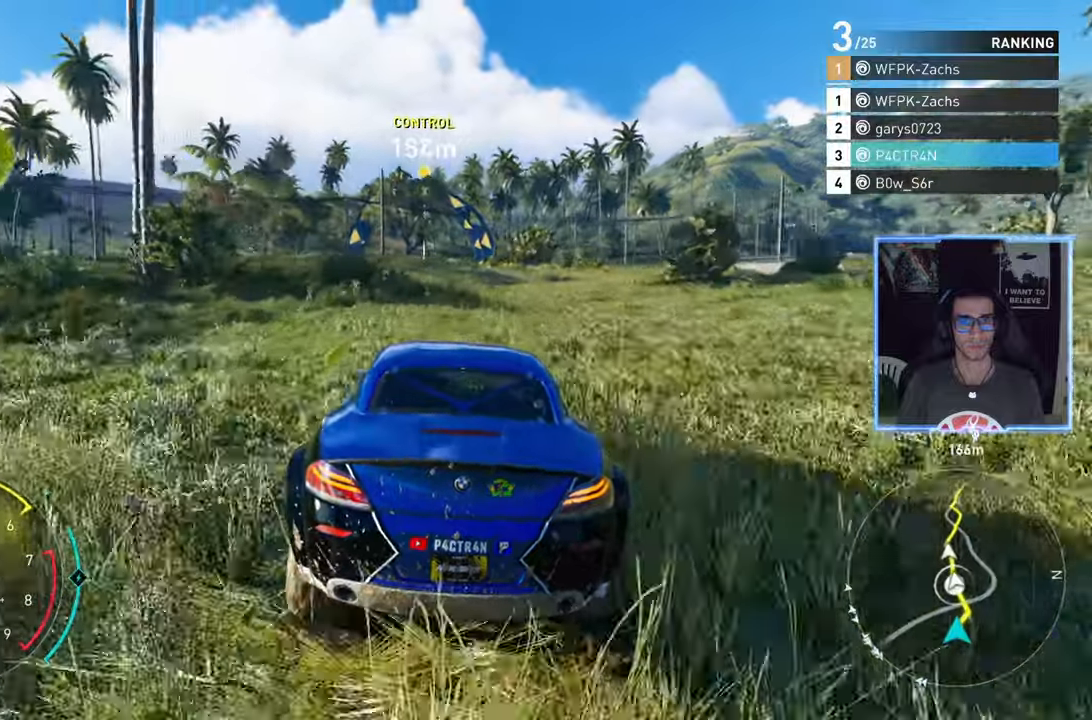
{"buttons": ["R2"], "left_stick": "center", "right_stick": "center", "events": [[183, "left_stick", "down-left"], [317, "left_stick", "center"]]}
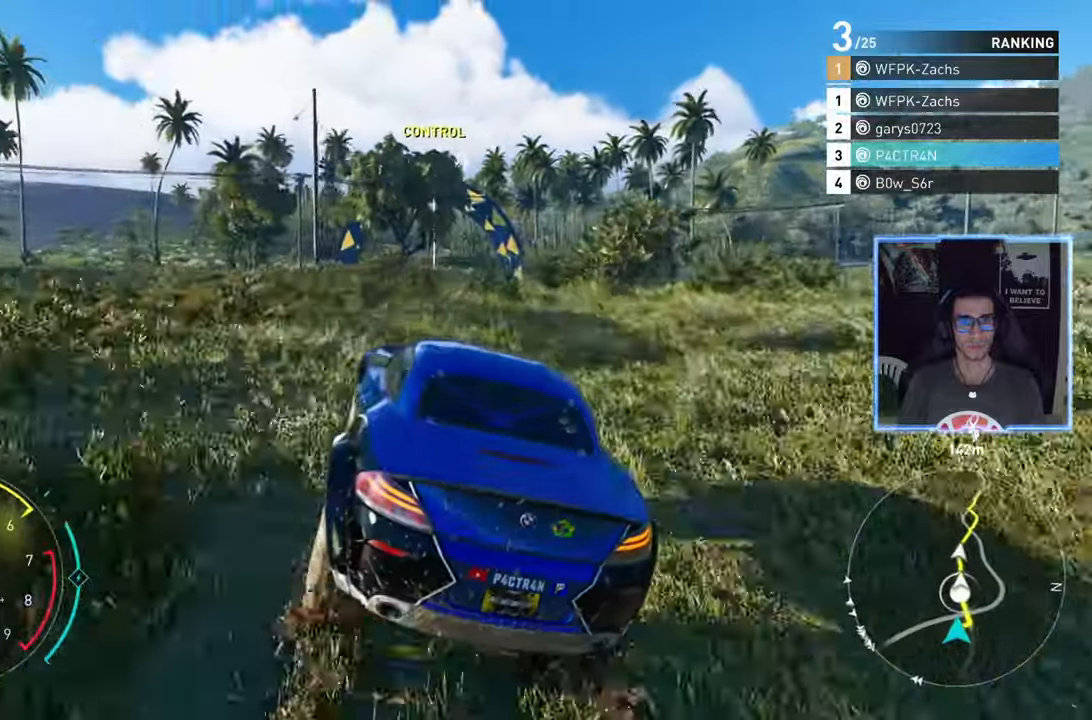
{"buttons": ["R2"], "left_stick": "center", "right_stick": "center", "events": [[267, "left_stick", "right"], [383, "left_stick", "center"]]}
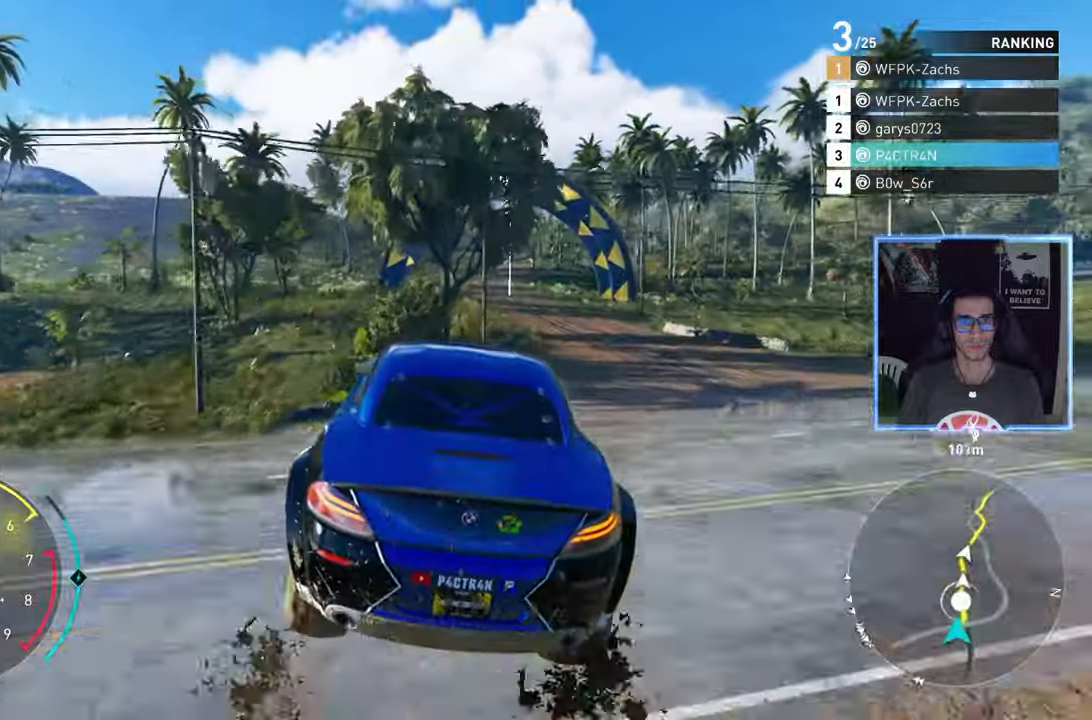
{"buttons": ["A", "R2"], "left_stick": "center", "right_stick": "center", "events": [[250, "A", "down"]]}
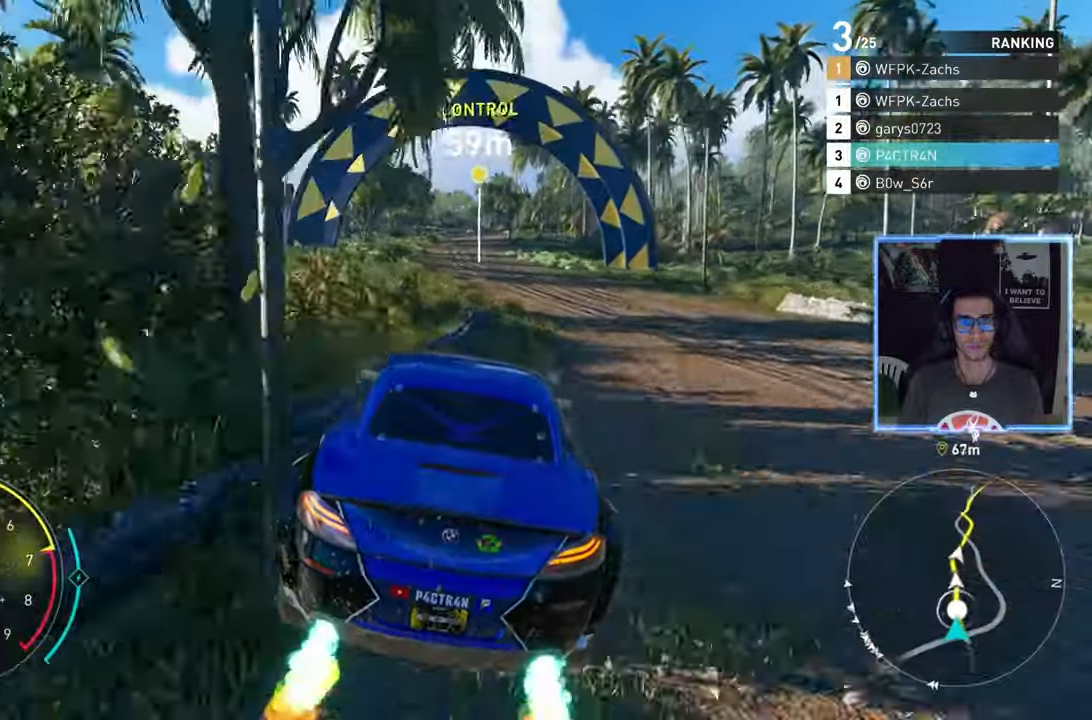
{"buttons": ["A", "R2"], "left_stick": "center", "right_stick": "center", "events": [[200, "left_stick", "down-left"], [283, "A", "up"], [350, "A", "down"], [367, "left_stick", "center"]]}
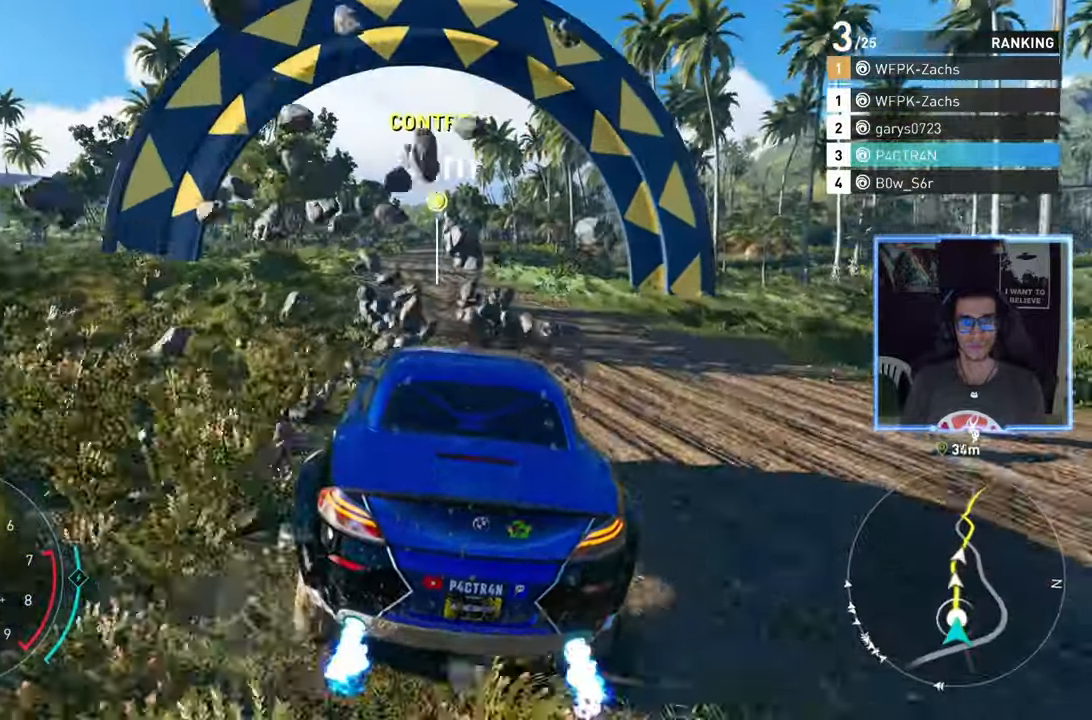
{"buttons": ["A", "R2"], "left_stick": "center", "right_stick": "center", "events": [[200, "left_stick", "right"], [333, "left_stick", "center"]]}
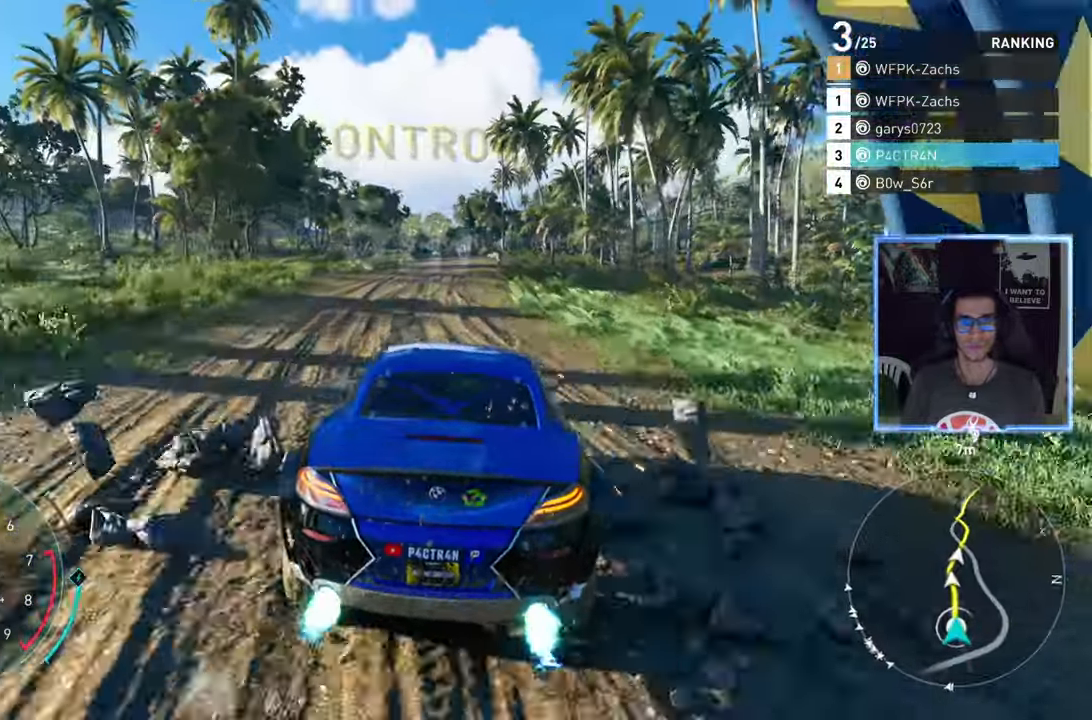
{"buttons": ["R2"], "left_stick": "center", "right_stick": "center", "events": [[83, "left_stick", "down-left"], [217, "left_stick", "center"], [333, "A", "up"]]}
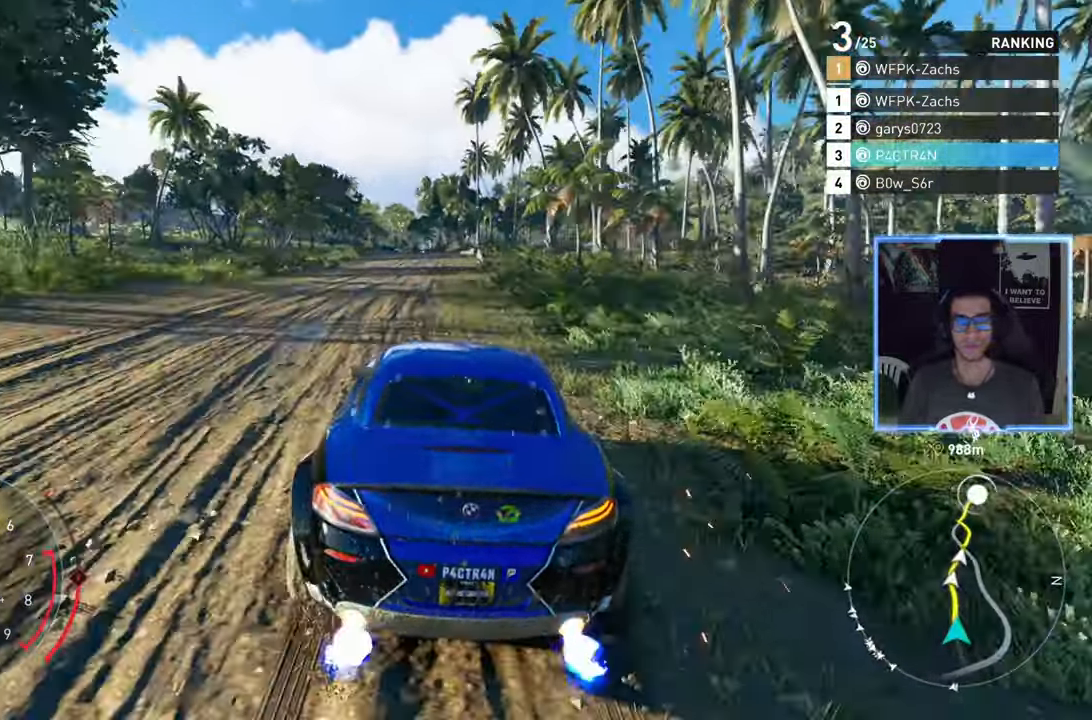
{"buttons": ["R2"], "left_stick": "left", "right_stick": "center", "events": [[133, "left_stick", "left"], [283, "left_stick", "center"], [450, "left_stick", "left"]]}
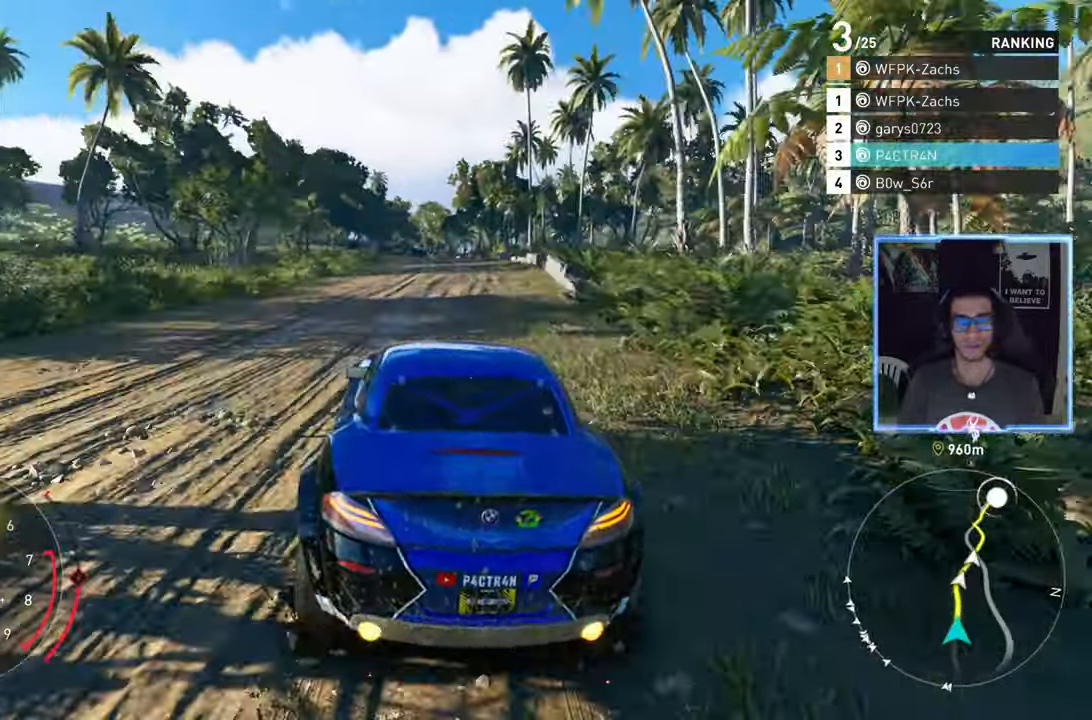
{"buttons": ["R2"], "left_stick": "center", "right_stick": "center", "events": [[67, "left_stick", "center"]]}
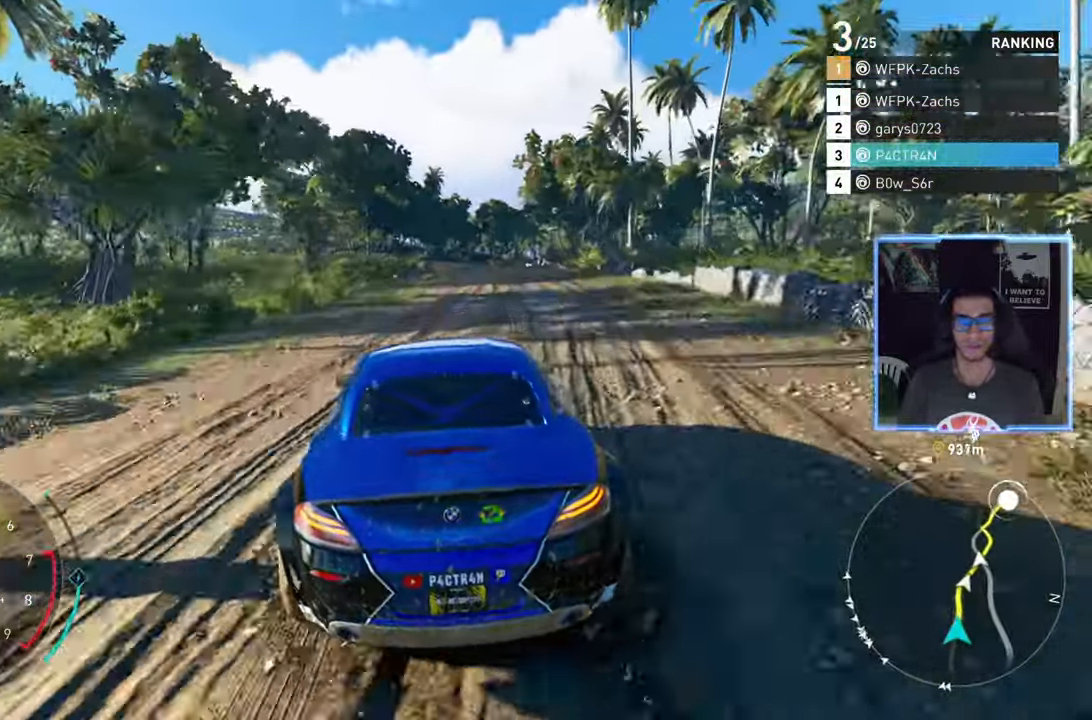
{"buttons": ["R2"], "left_stick": "center", "right_stick": "center", "events": [[333, "left_stick", "down-left"], [450, "left_stick", "center"]]}
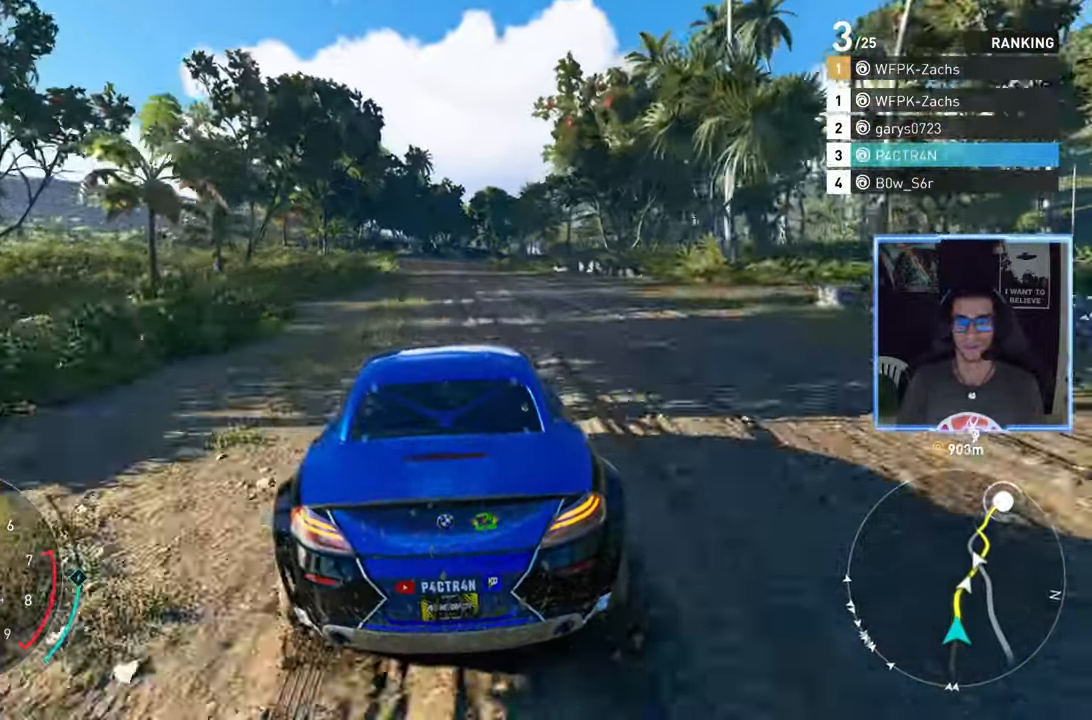
{"buttons": ["R2"], "left_stick": "center", "right_stick": "center", "events": [[317, "left_stick", "right"], [450, "left_stick", "center"]]}
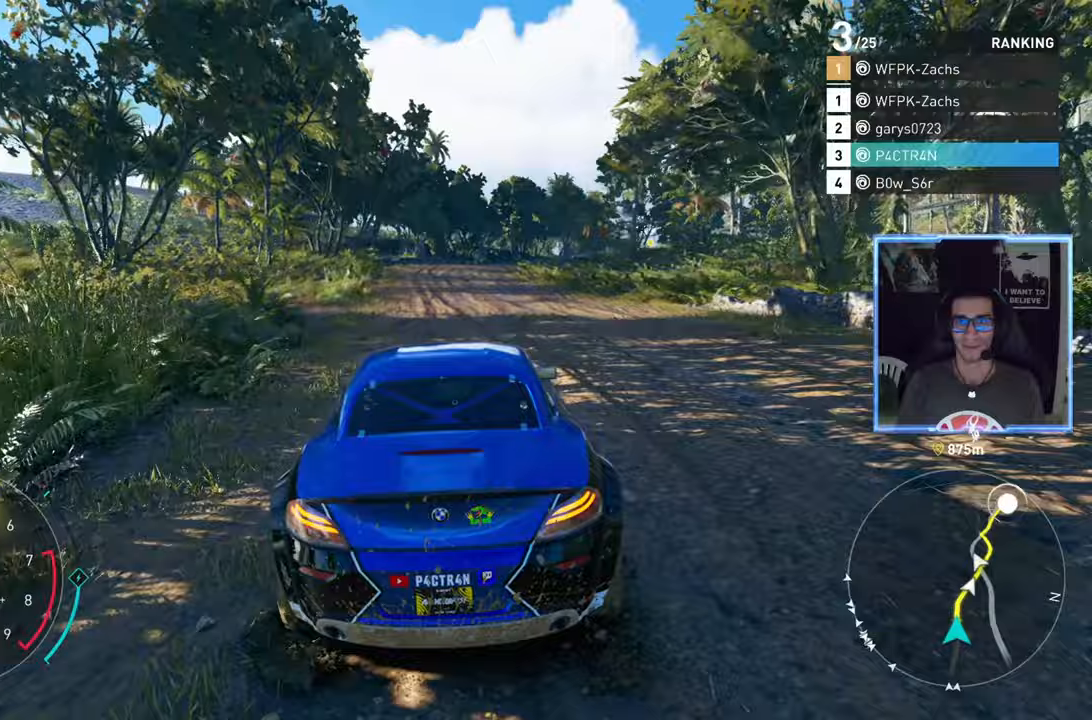
{"buttons": ["R2"], "left_stick": "right", "right_stick": "center", "events": [[183, "left_stick", "right"]]}
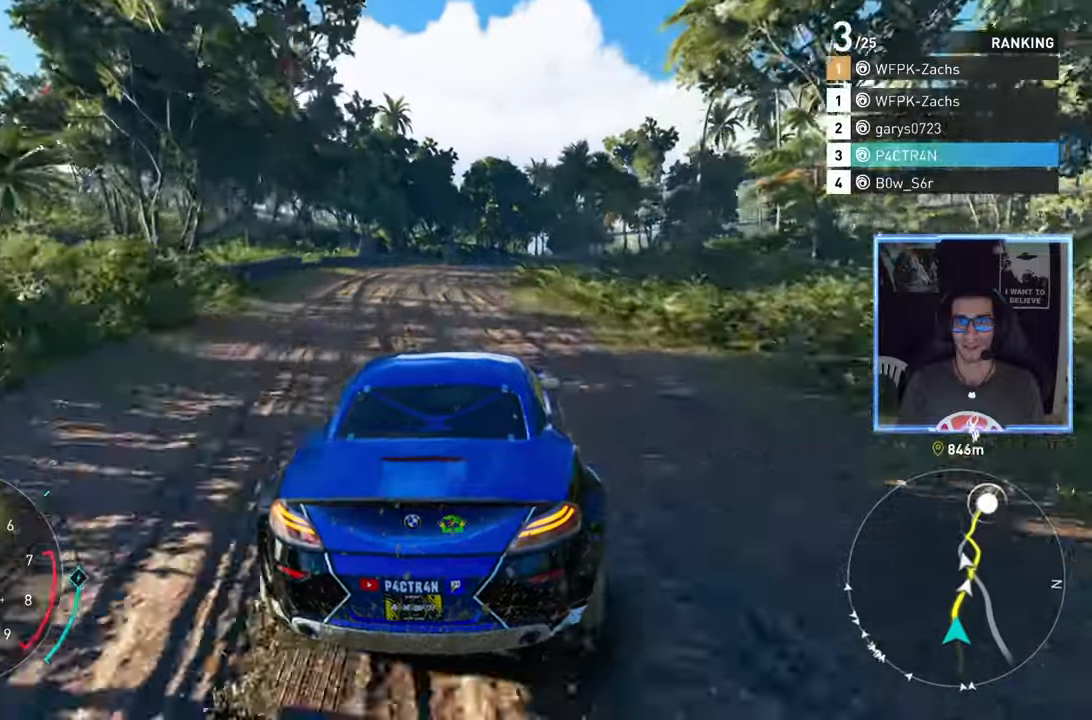
{"buttons": ["R2"], "left_stick": "right", "right_stick": "center", "events": []}
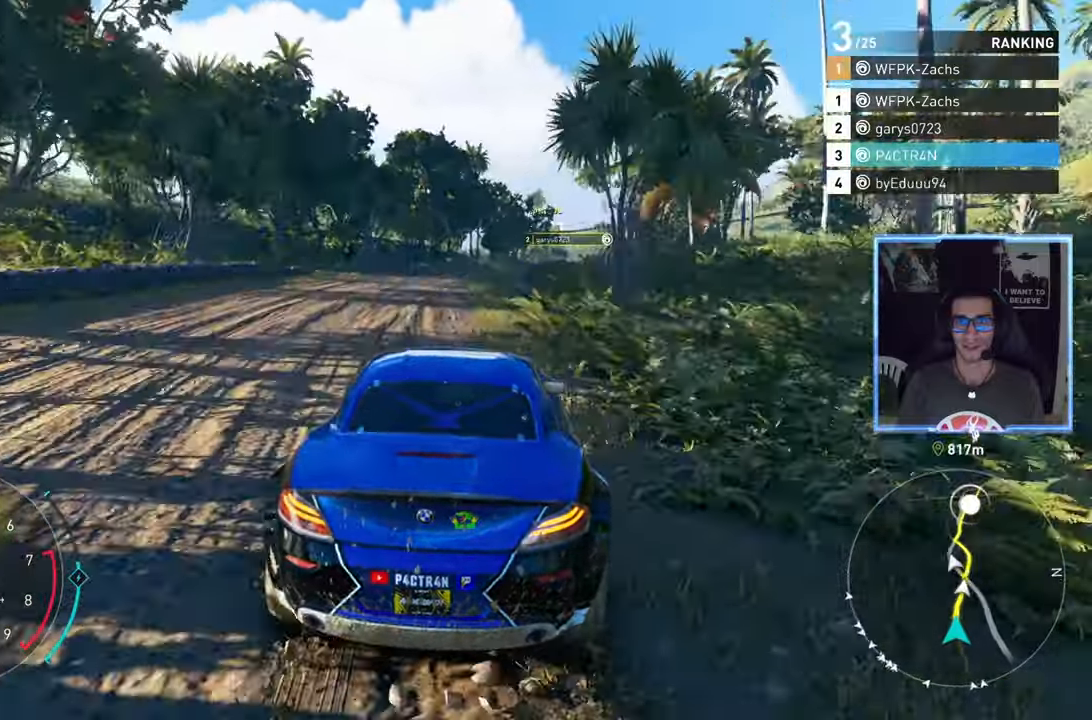
{"buttons": ["R2"], "left_stick": "center", "right_stick": "center", "events": [[333, "left_stick", "center"]]}
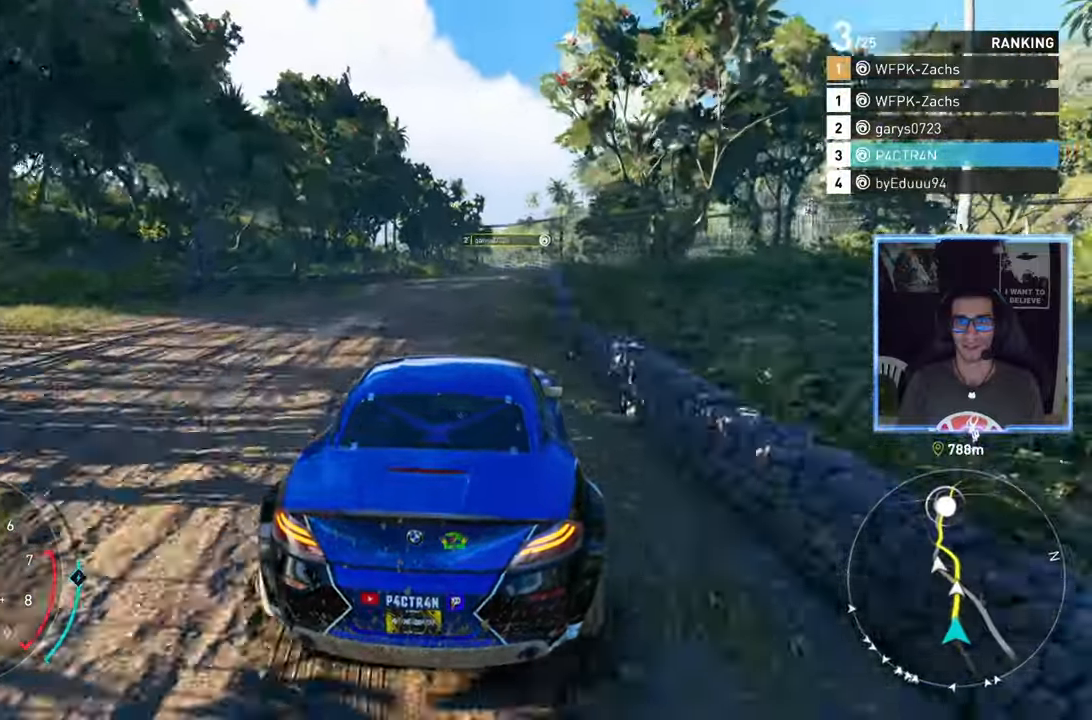
{"buttons": ["R2"], "left_stick": "center", "right_stick": "center", "events": [[67, "left_stick", "right"], [350, "left_stick", "center"]]}
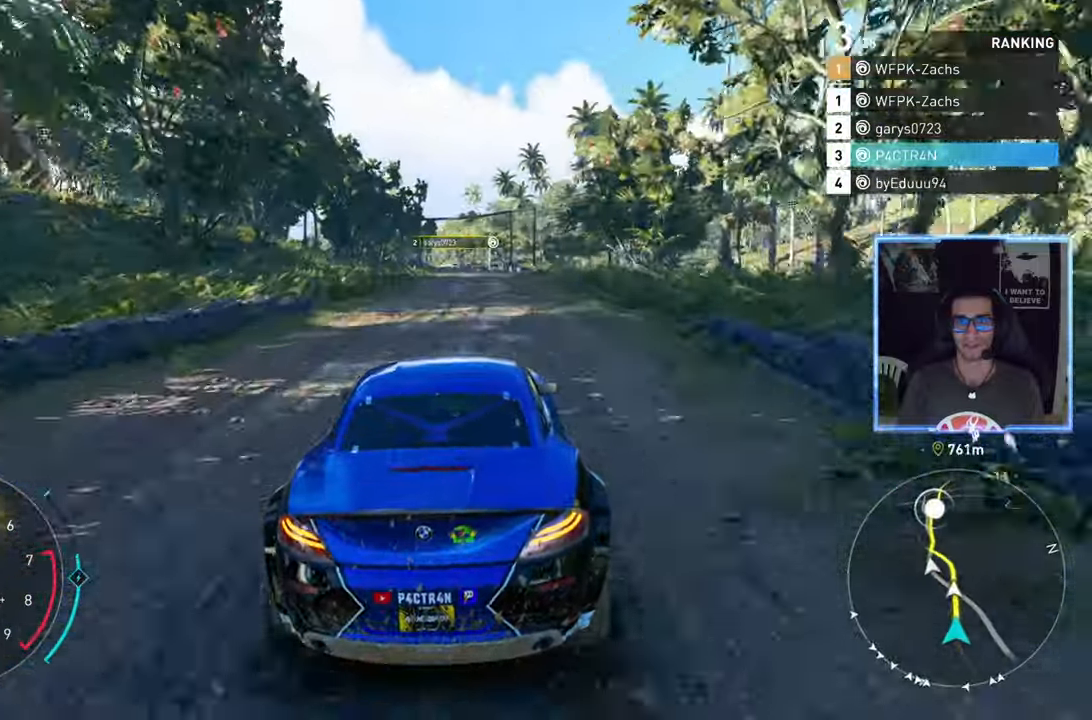
{"buttons": ["R2"], "left_stick": "center", "right_stick": "center", "events": []}
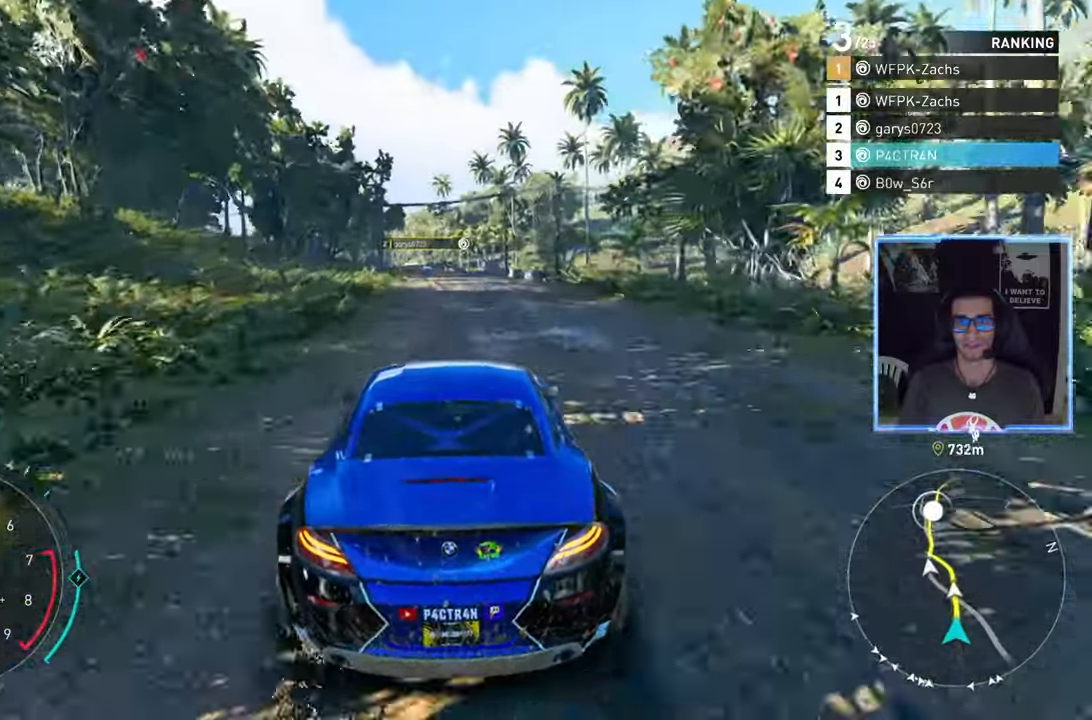
{"buttons": ["R2"], "left_stick": "center", "right_stick": "center", "events": [[17, "left_stick", "up-right"], [100, "left_stick", "center"]]}
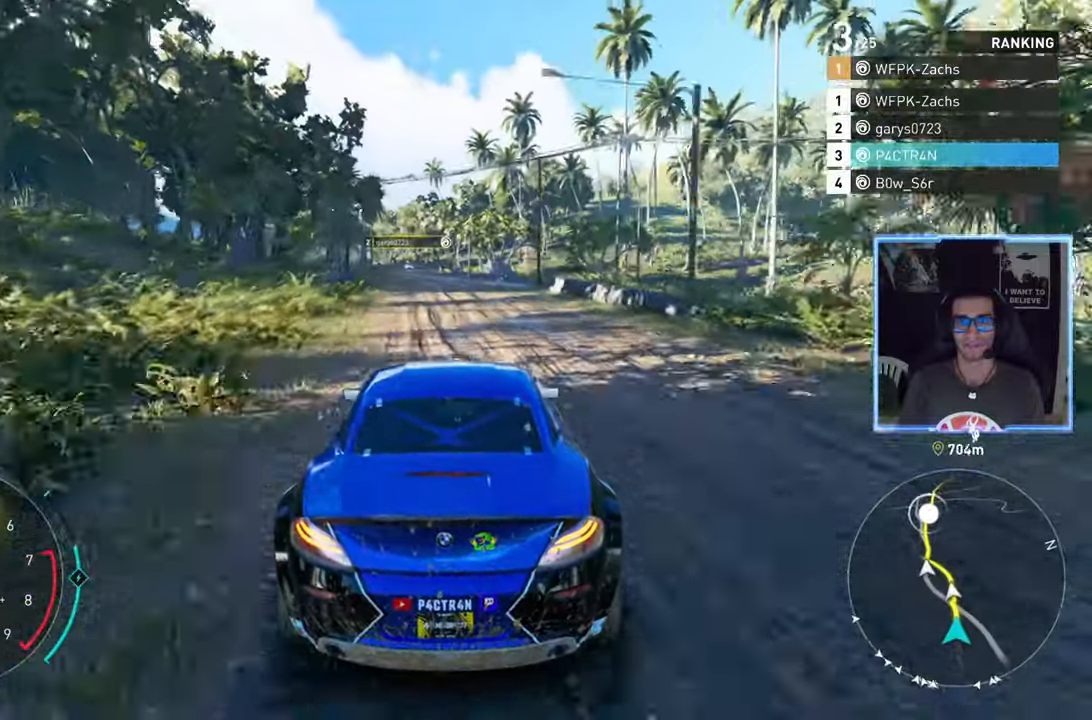
{"buttons": ["A", "R2"], "left_stick": "center", "right_stick": "center", "events": [[117, "left_stick", "left"], [233, "left_stick", "center"], [300, "A", "down"]]}
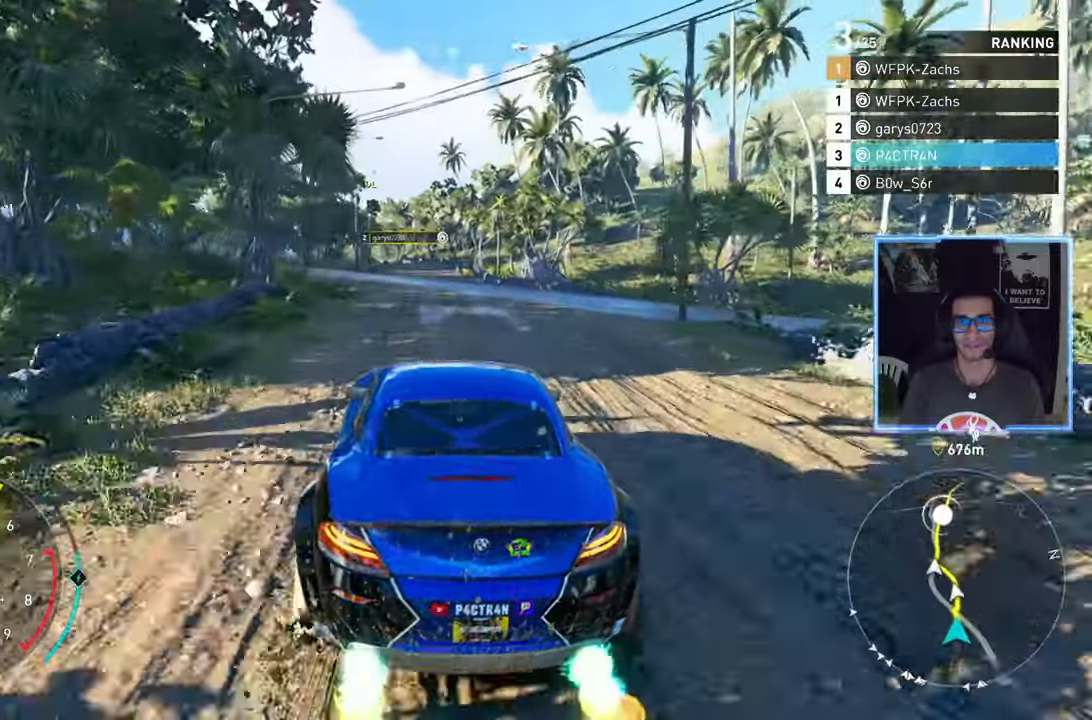
{"buttons": ["R2"], "left_stick": "center", "right_stick": "center", "events": [[417, "A", "up"]]}
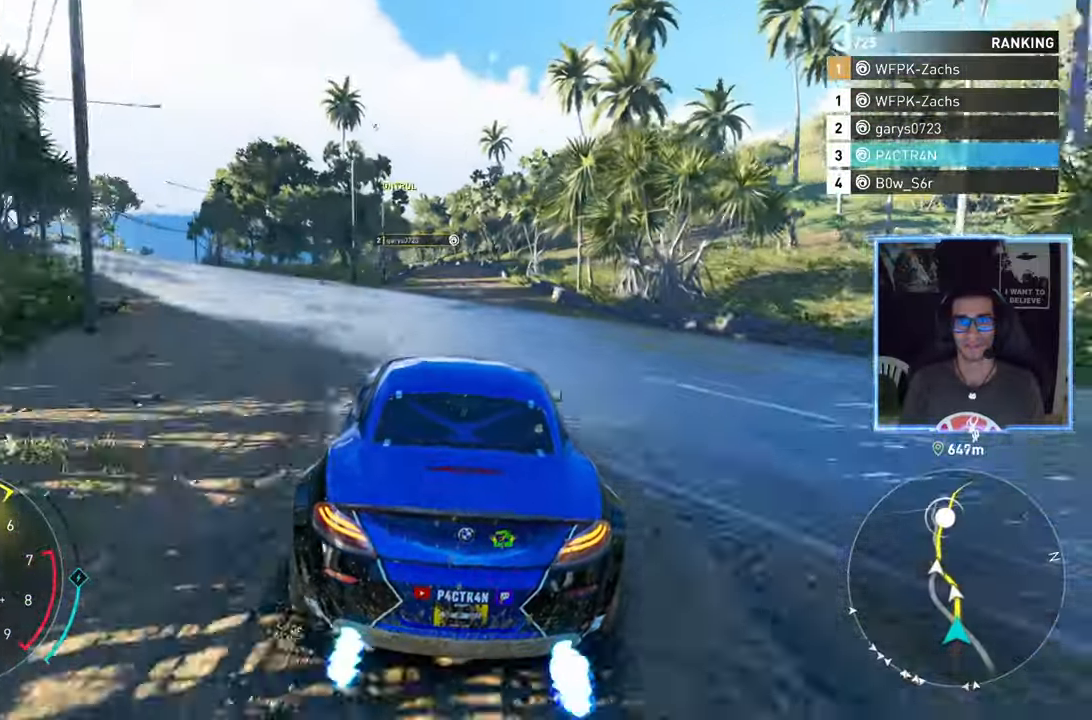
{"buttons": ["R2"], "left_stick": "center", "right_stick": "center", "events": []}
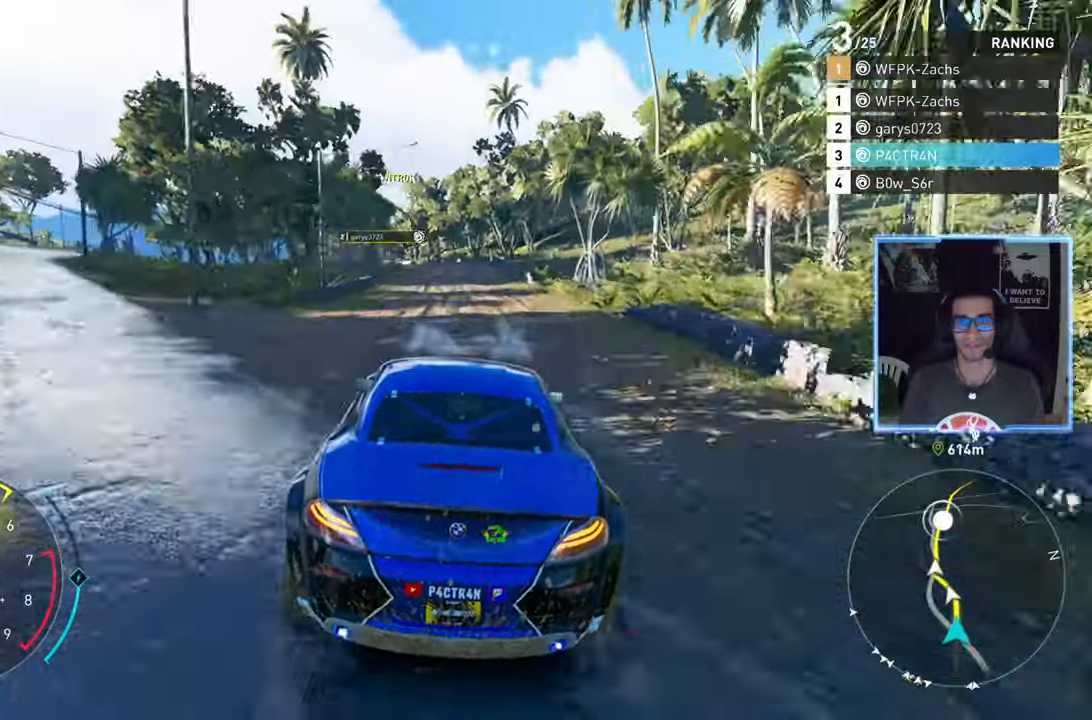
{"buttons": ["R2"], "left_stick": "down-left", "right_stick": "center", "events": [[83, "left_stick", "left"], [200, "left_stick", "center"], [500, "left_stick", "down-left"]]}
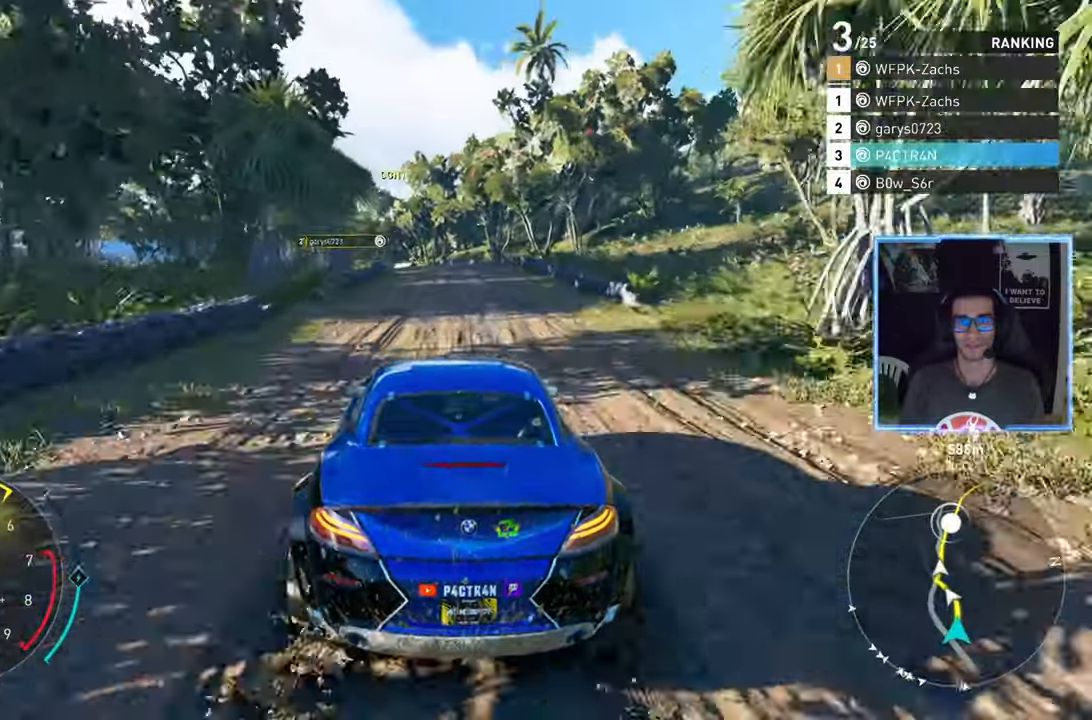
{"buttons": [], "left_stick": "left", "right_stick": "center", "events": [[133, "left_stick", "center"], [267, "left_stick", "left"], [433, "R2", "up"]]}
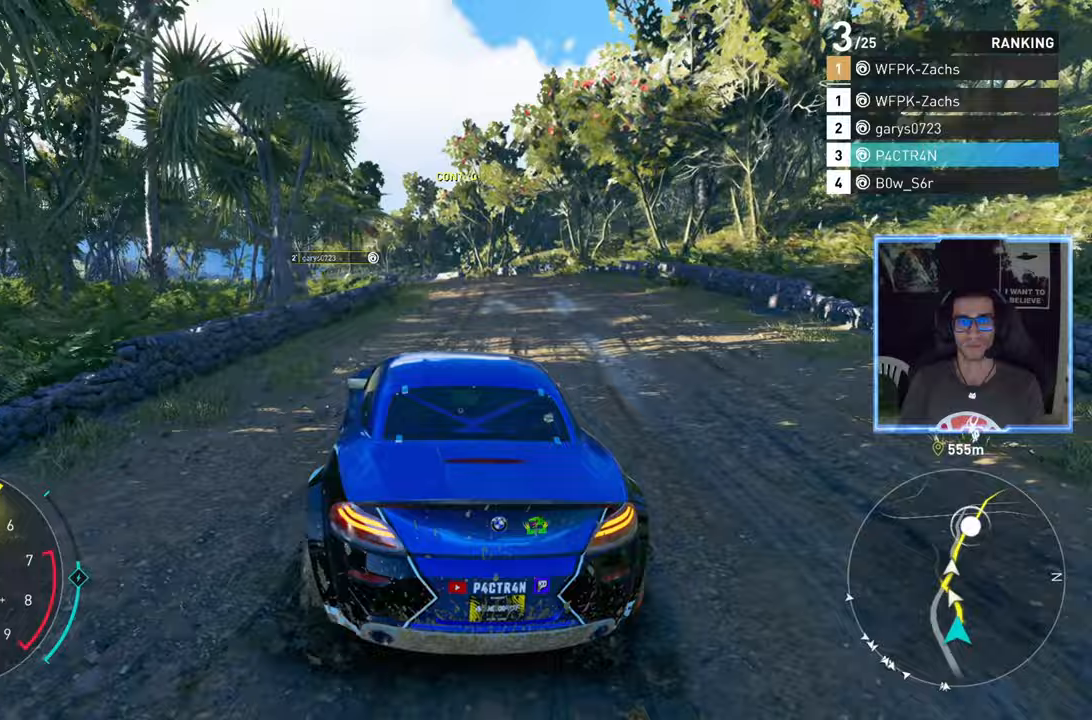
{"buttons": ["R2"], "left_stick": "left", "right_stick": "center", "events": [[233, "R2", "down"], [283, "left_stick", "center"], [467, "left_stick", "left"]]}
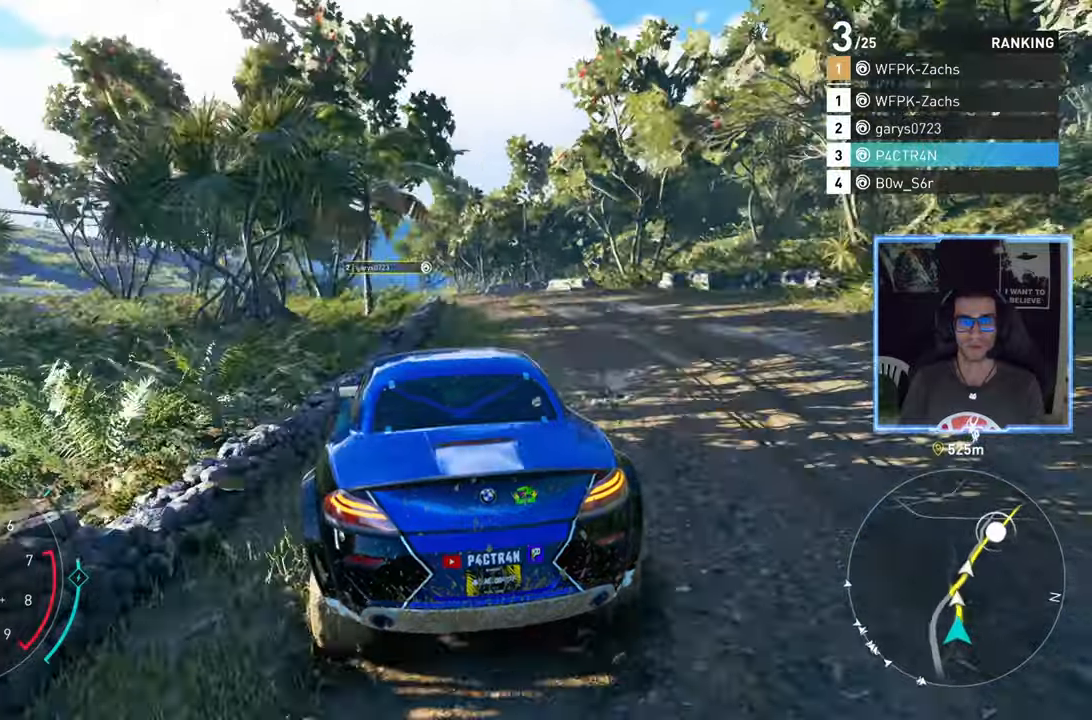
{"buttons": ["R2"], "left_stick": "left", "right_stick": "center", "events": [[250, "left_stick", "center"], [350, "left_stick", "left"]]}
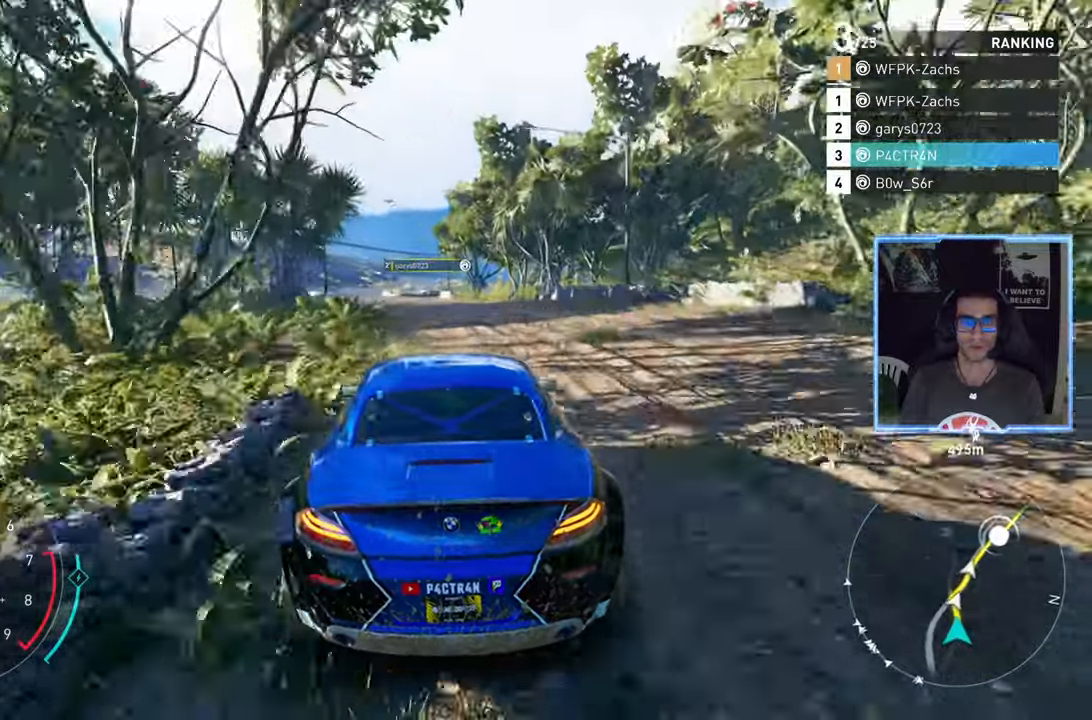
{"buttons": ["R2"], "left_stick": "right", "right_stick": "center", "events": [[283, "left_stick", "center"], [433, "left_stick", "right"]]}
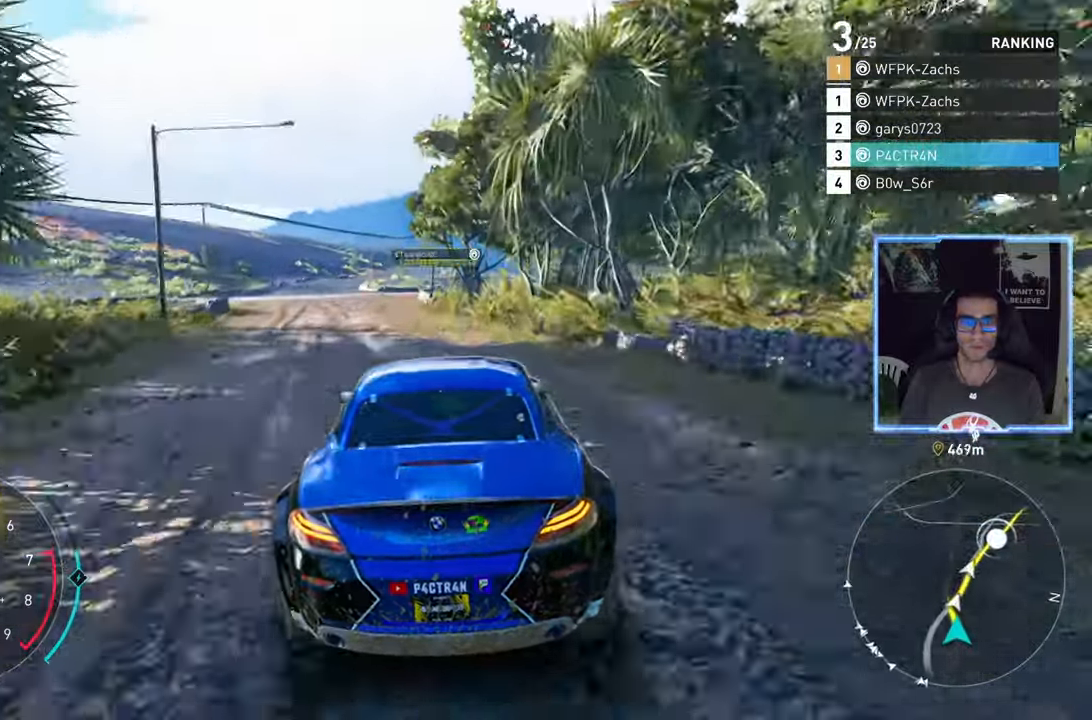
{"buttons": ["R2"], "left_stick": "up-right", "right_stick": "center", "events": [[117, "left_stick", "center"], [183, "R2", "up"], [233, "R2", "down"], [333, "left_stick", "up-right"]]}
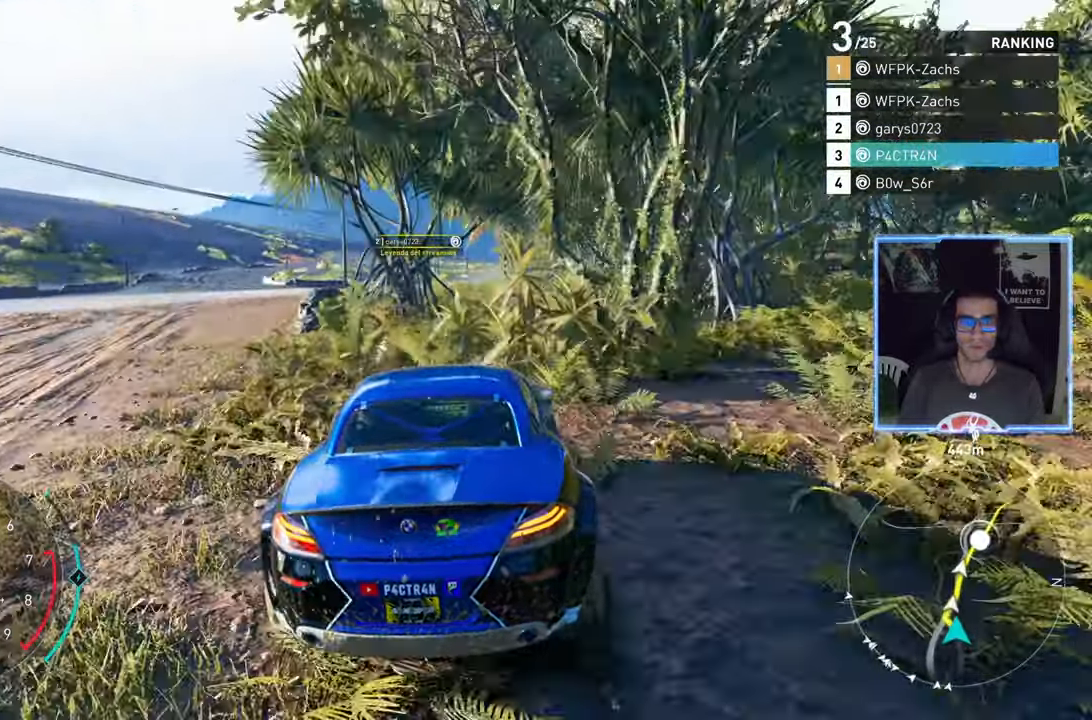
{"buttons": ["A", "R2"], "left_stick": "center", "right_stick": "center", "events": [[17, "left_stick", "right"], [117, "left_stick", "center"], [217, "left_stick", "left"], [483, "left_stick", "center"], [500, "A", "down"]]}
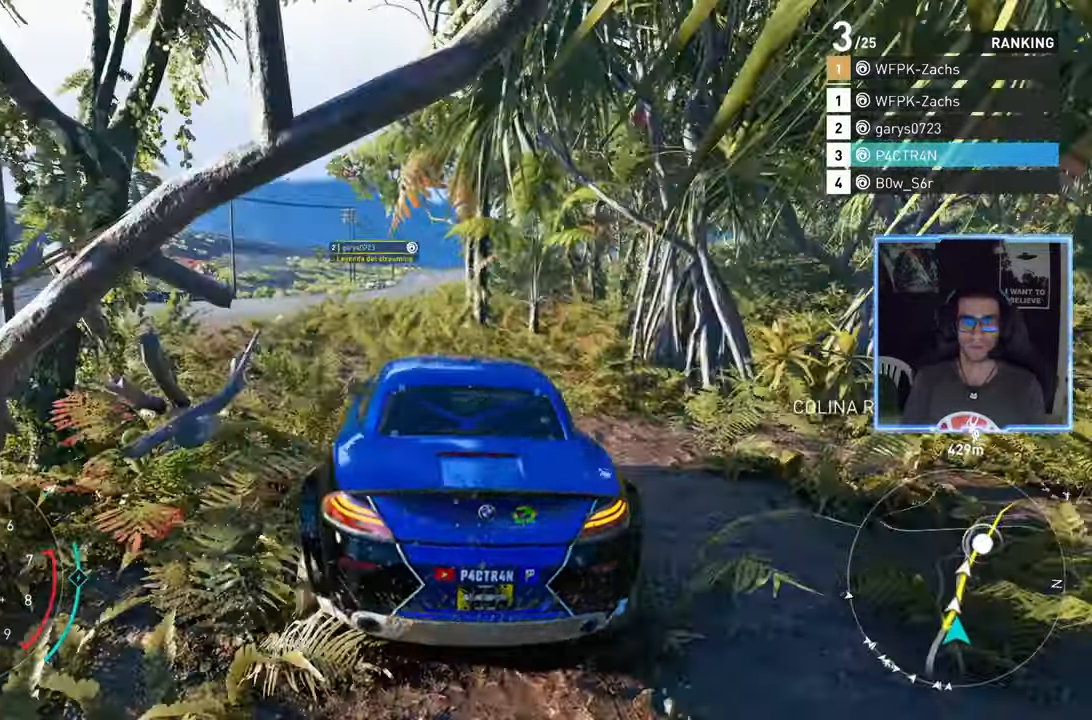
{"buttons": ["A", "R2"], "left_stick": "center", "right_stick": "center", "events": [[150, "left_stick", "up-right"], [300, "left_stick", "center"]]}